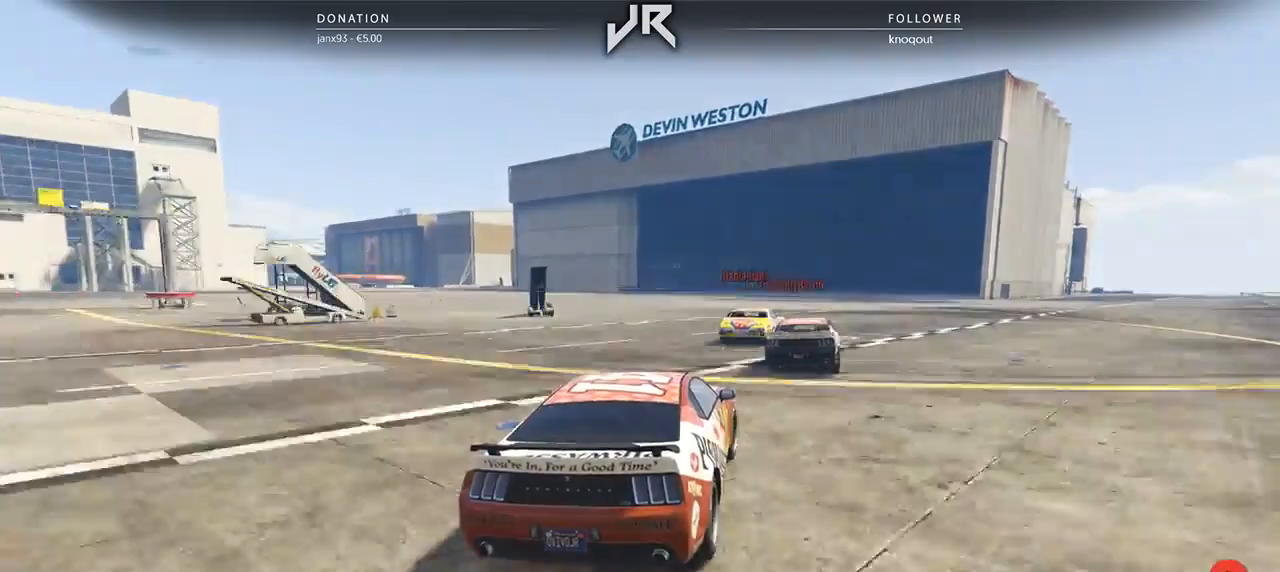
Gameplay with a controller (Xbox layout); each line is a JSON object with the inputs held at the frame after it. "events" lists button and stick changes between this image and that frame as [ms after this image, input, new state], when the widget could be followed in between. Not read: R2.
{"buttons": [], "left_stick": "center", "right_stick": "center", "events": [[104, "L3", "down"], [229, "L3", "up"], [229, "left_stick", "center"], [292, "L3", "down"], [292, "left_stick", "right"], [396, "L3", "up"], [438, "left_stick", "center"]]}
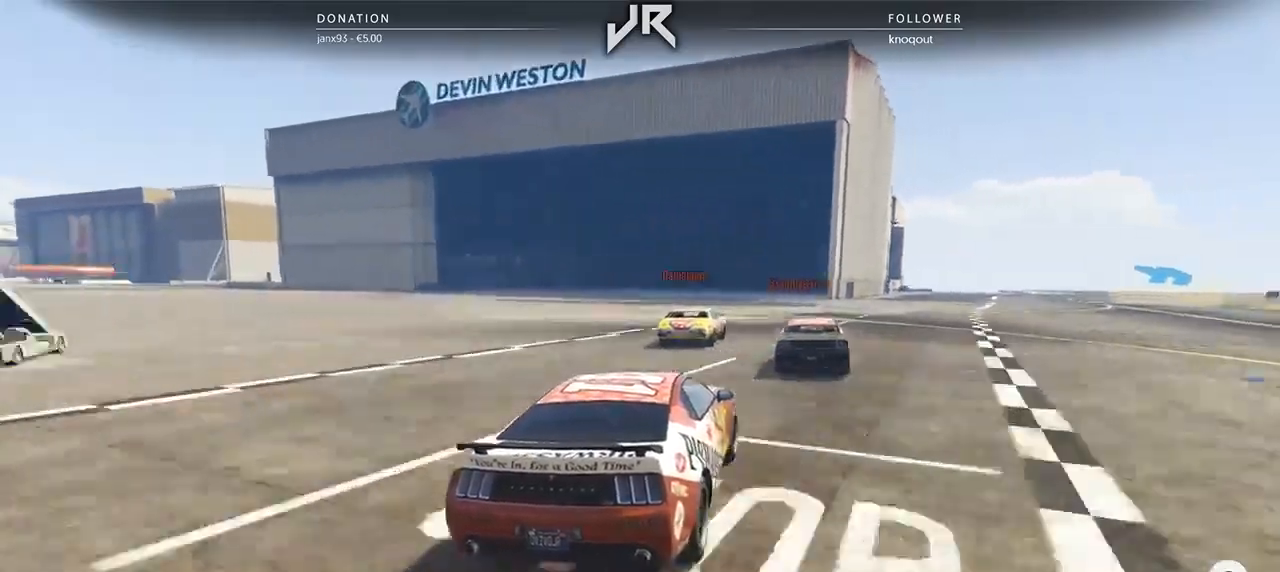
{"buttons": [], "left_stick": "center", "right_stick": "center", "events": [[62, "left_stick", "right"], [146, "left_stick", "center"], [229, "left_stick", "right"], [396, "left_stick", "center"]]}
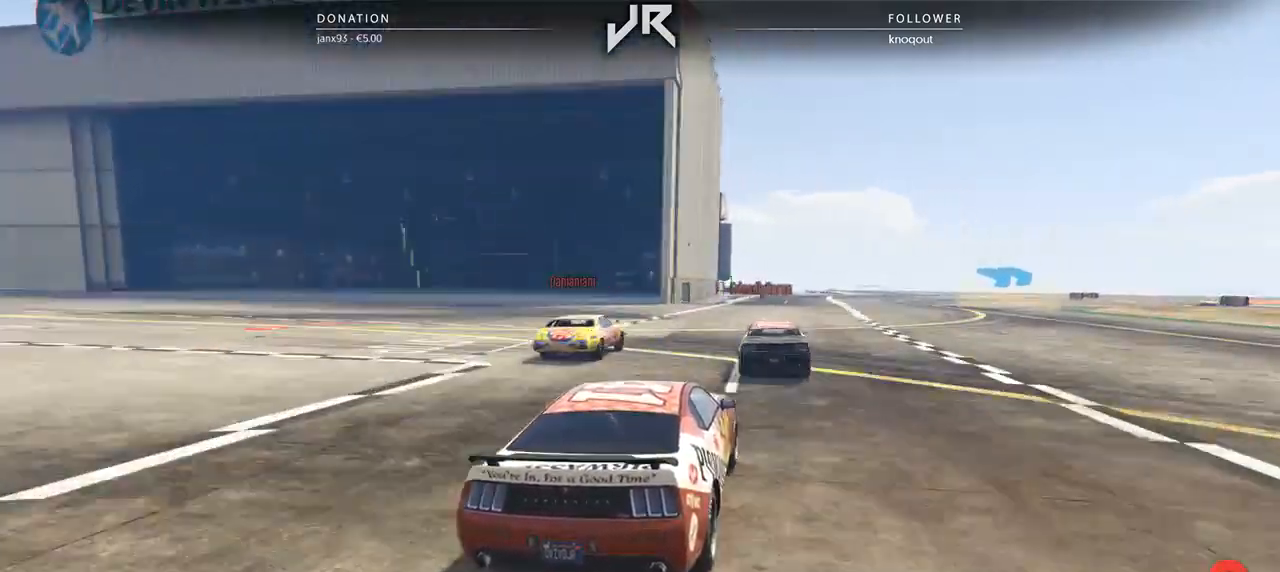
{"buttons": [], "left_stick": "center", "right_stick": "center", "events": [[21, "left_stick", "right"], [146, "left_stick", "center"], [271, "left_stick", "right"], [458, "left_stick", "center"]]}
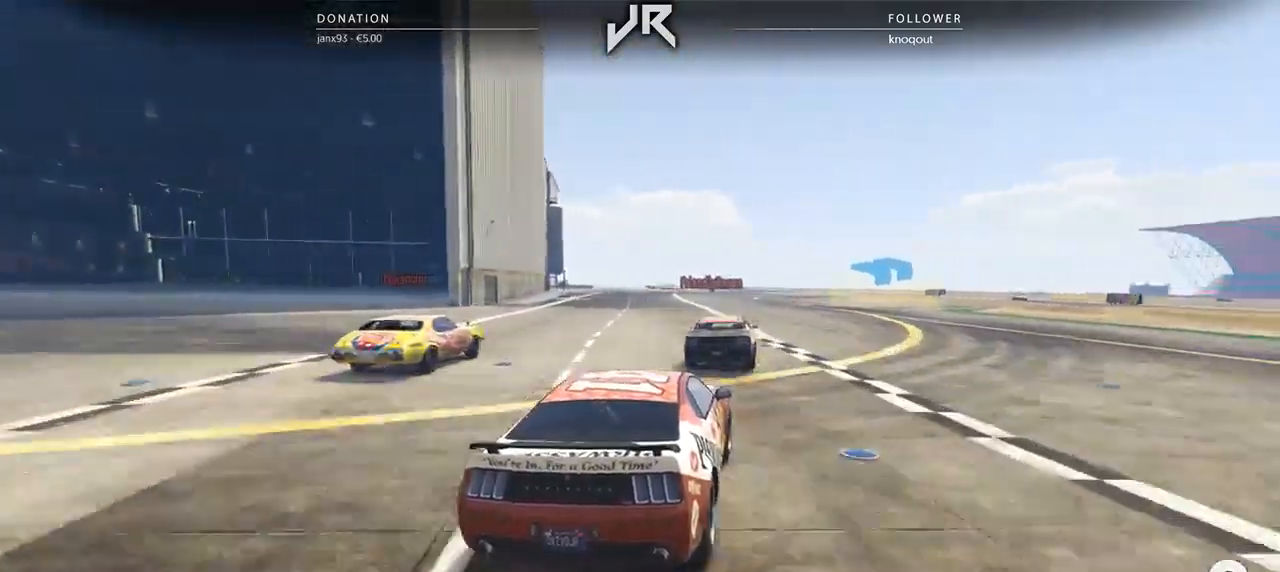
{"buttons": [], "left_stick": "right", "right_stick": "center", "events": [[42, "left_stick", "right"], [146, "left_stick", "center"], [208, "left_stick", "right"], [375, "left_stick", "center"], [479, "left_stick", "right"]]}
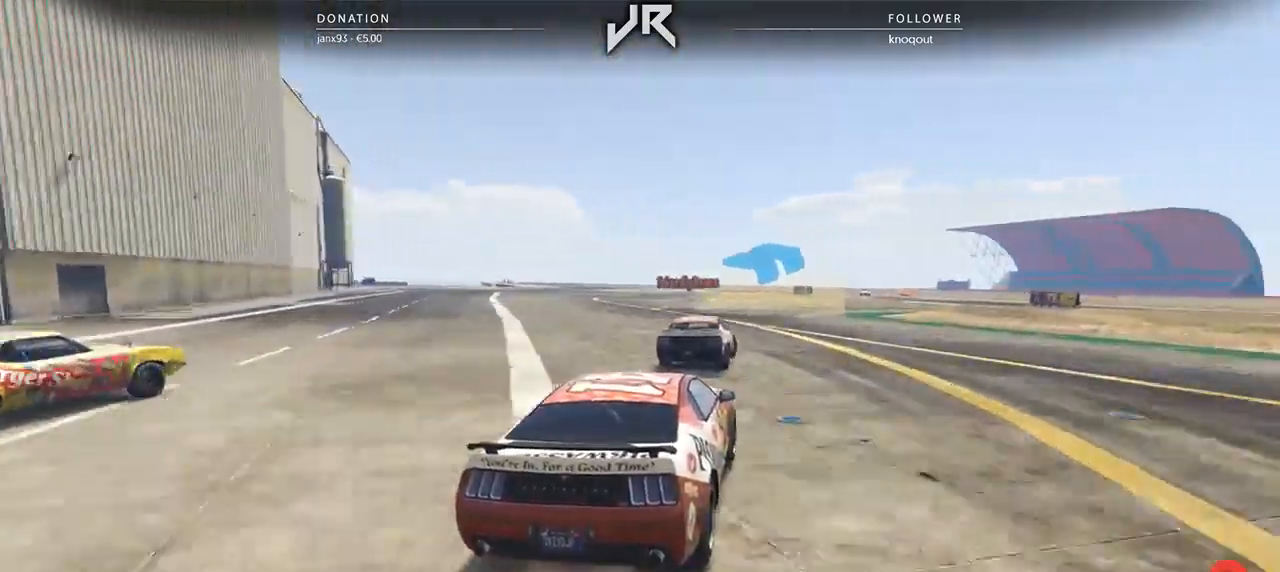
{"buttons": [], "left_stick": "right", "right_stick": "center", "events": [[104, "left_stick", "center"], [250, "left_stick", "right"], [354, "left_stick", "center"], [438, "left_stick", "right"]]}
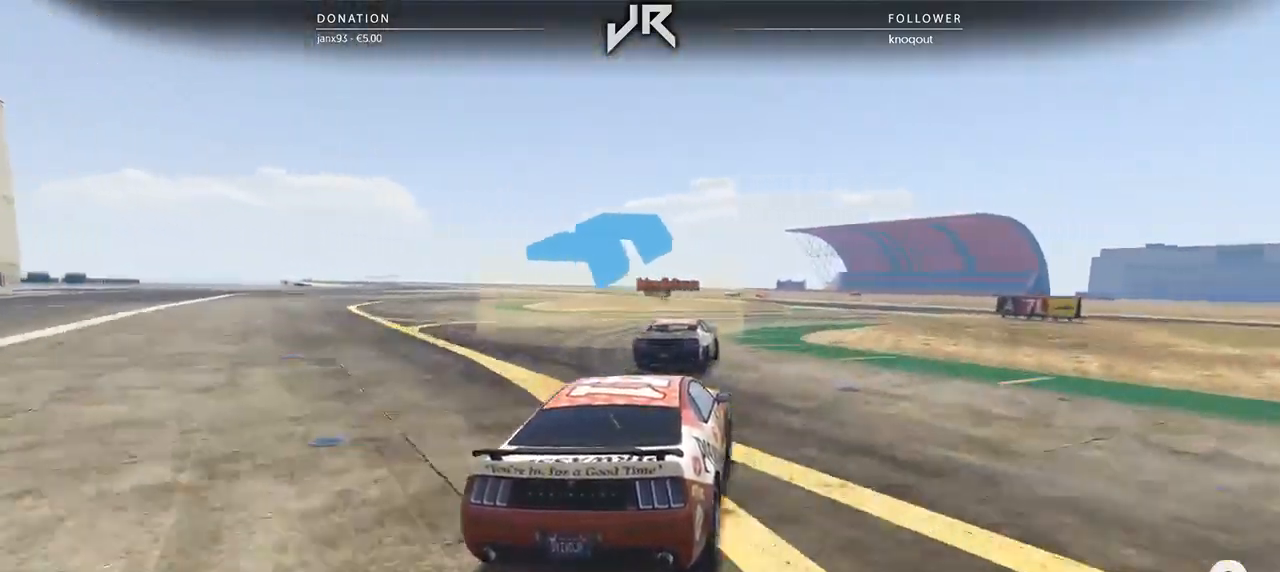
{"buttons": [], "left_stick": "center", "right_stick": "center", "events": [[83, "left_stick", "center"], [208, "left_stick", "right"], [375, "left_stick", "center"]]}
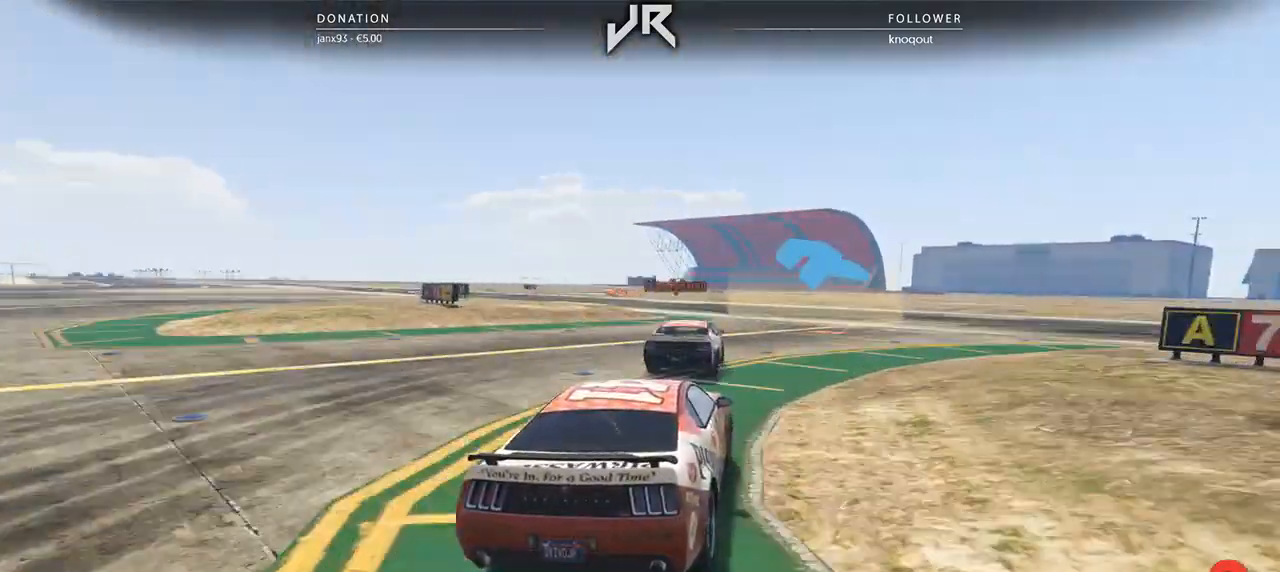
{"buttons": [], "left_stick": "down-left", "right_stick": "center", "events": [[62, "left_stick", "down-left"], [333, "left_stick", "center"], [458, "left_stick", "down-left"]]}
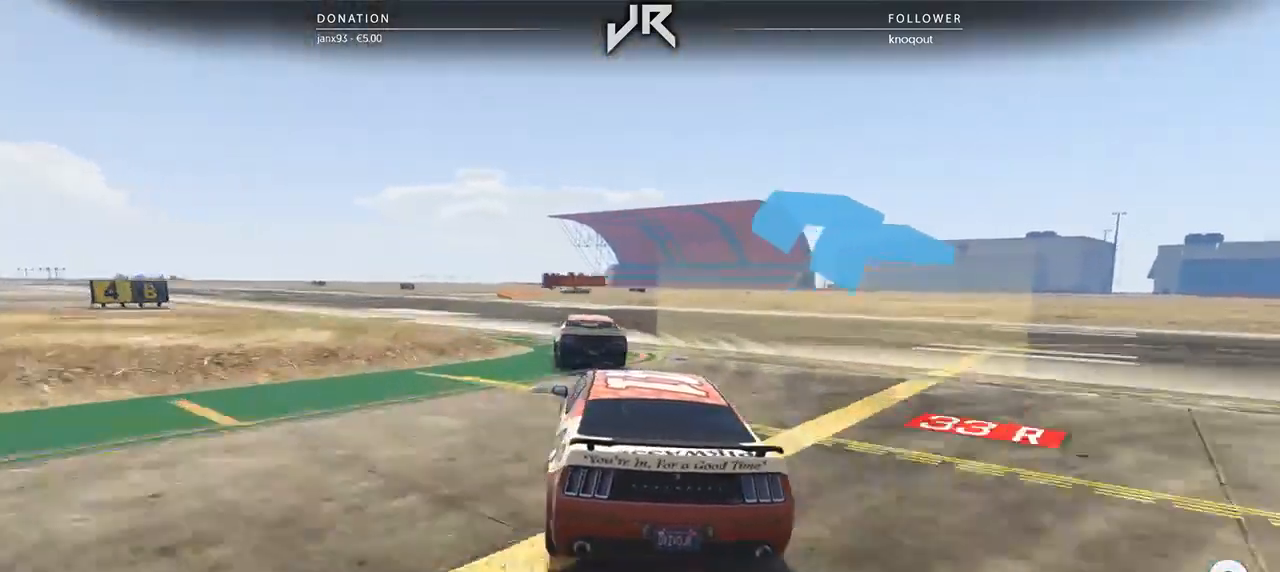
{"buttons": [], "left_stick": "left", "right_stick": "center", "events": [[104, "left_stick", "center"], [188, "left_stick", "left"], [354, "left_stick", "center"], [479, "left_stick", "left"]]}
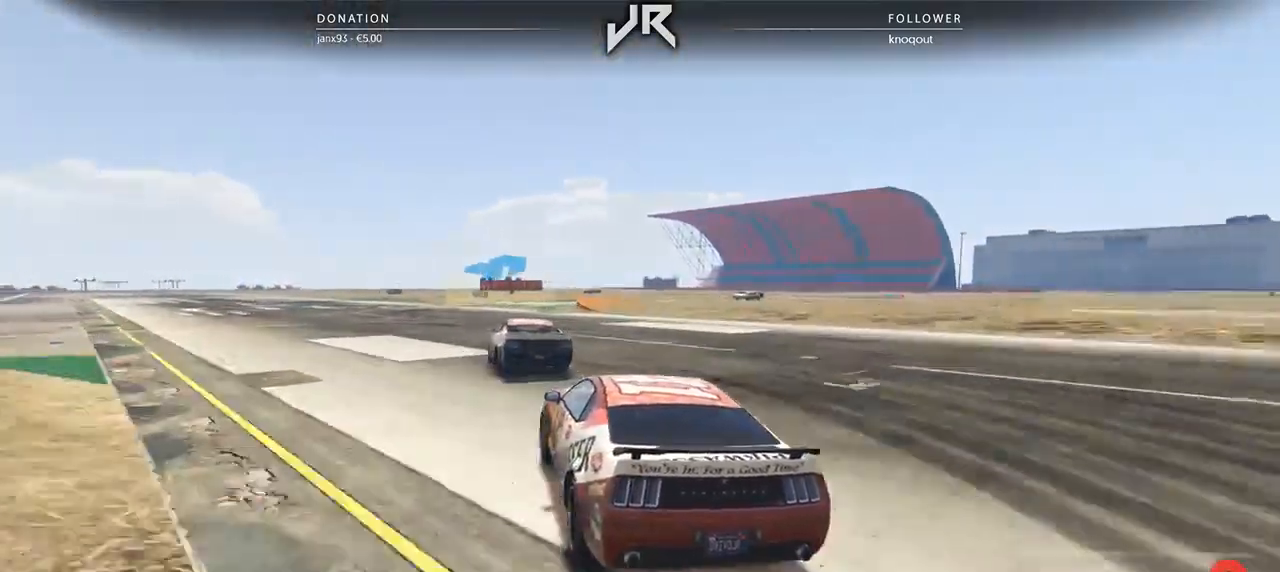
{"buttons": ["L2"], "left_stick": "center", "right_stick": "center", "events": [[62, "left_stick", "center"], [312, "L2", "down"]]}
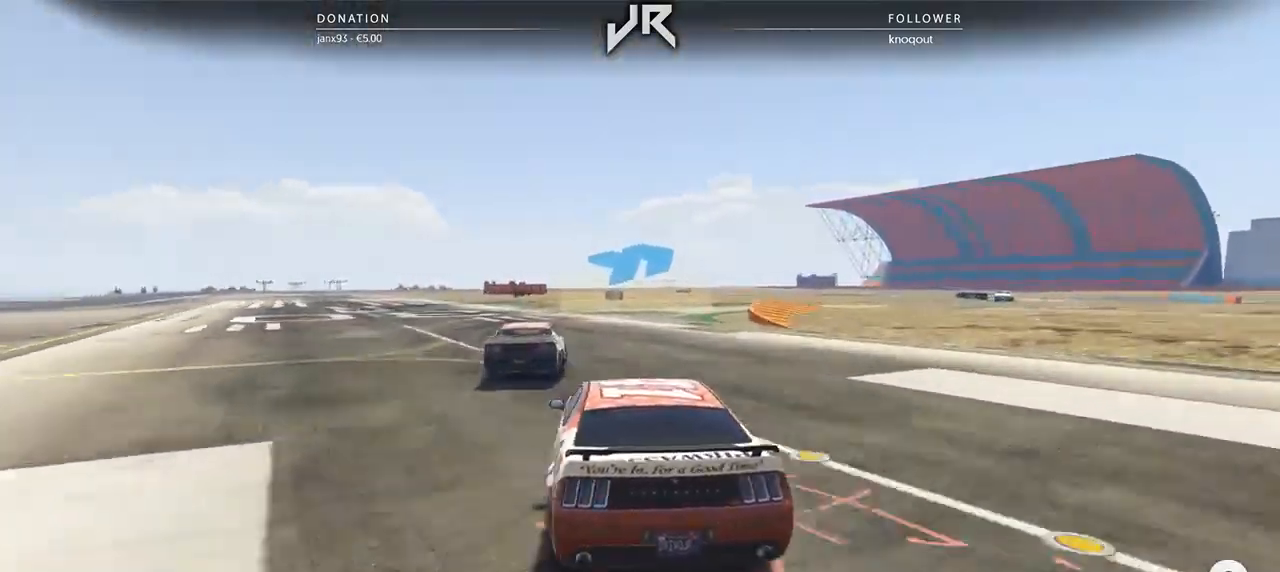
{"buttons": ["L2"], "left_stick": "right", "right_stick": "center", "events": [[21, "L2", "up"], [83, "L2", "down"], [83, "left_stick", "right"], [250, "left_stick", "center"], [292, "L2", "up"], [417, "left_stick", "right"], [458, "L2", "down"]]}
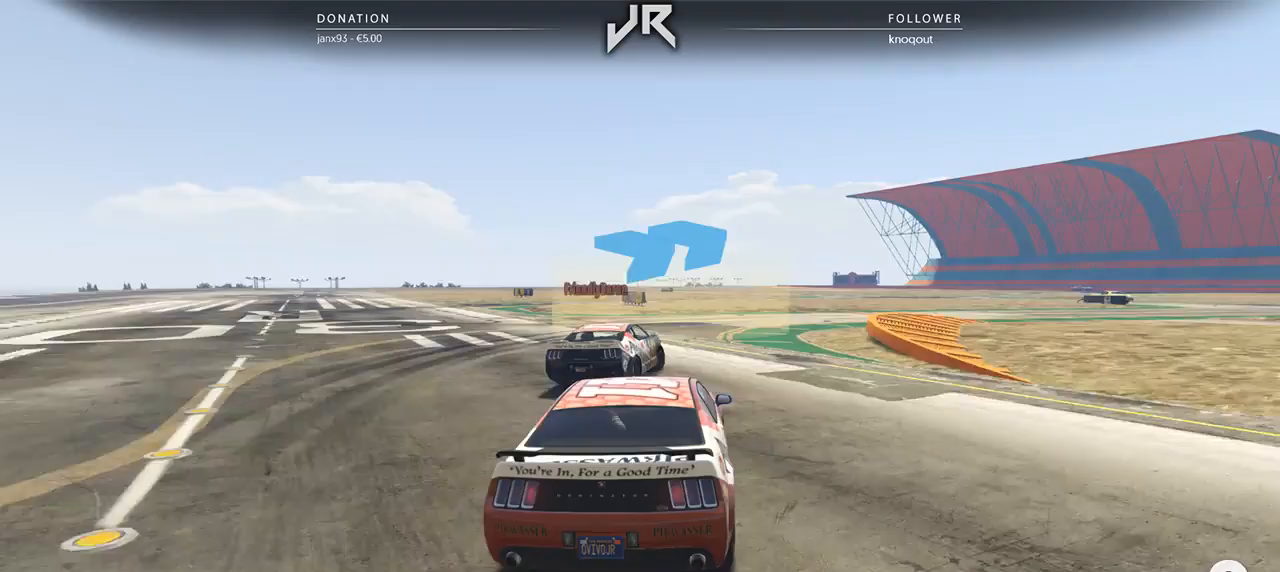
{"buttons": [], "left_stick": "center", "right_stick": "center", "events": [[42, "L2", "up"], [42, "left_stick", "center"], [146, "left_stick", "right"], [417, "left_stick", "center"]]}
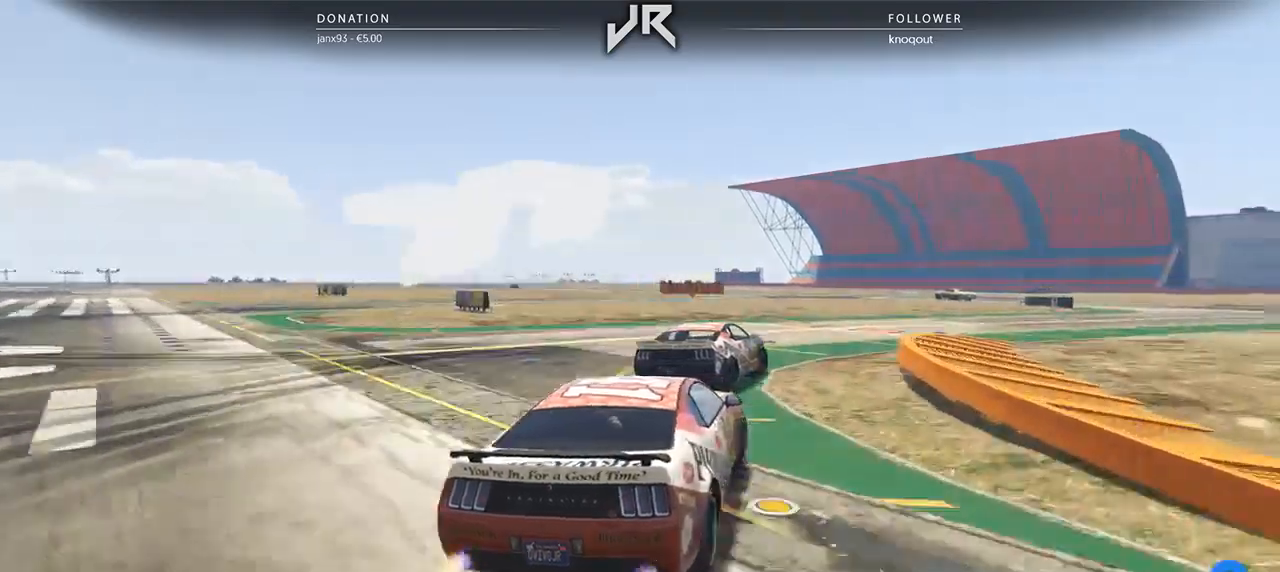
{"buttons": [], "left_stick": "right", "right_stick": "center", "events": [[42, "left_stick", "right"], [250, "left_stick", "center"], [333, "left_stick", "right"]]}
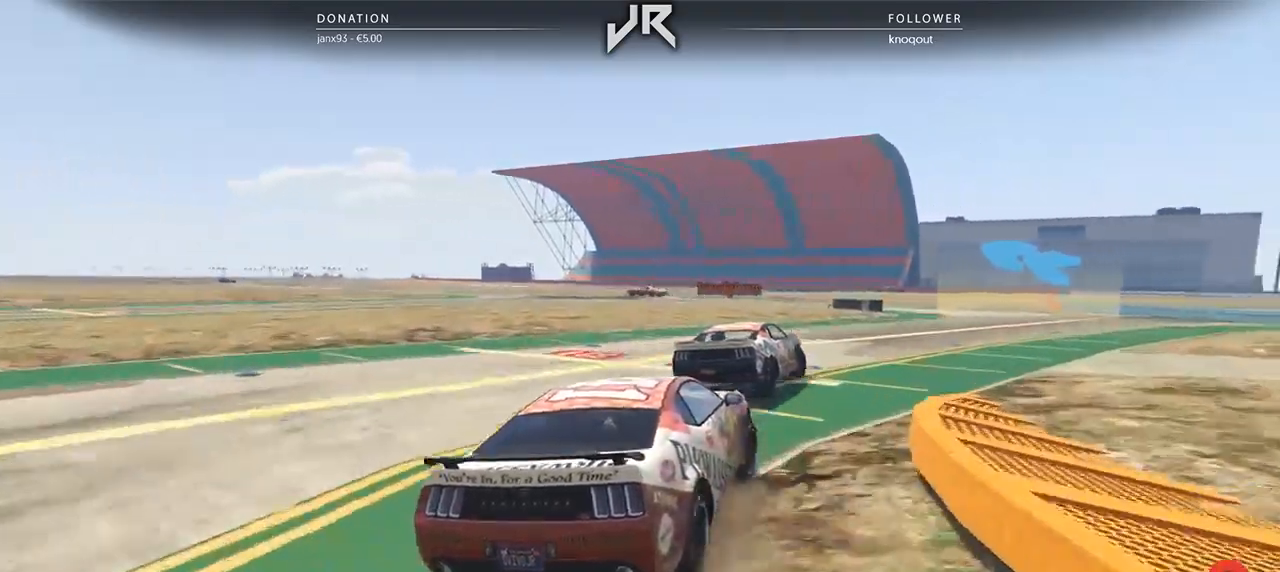
{"buttons": [], "left_stick": "center", "right_stick": "center", "events": [[104, "left_stick", "center"], [208, "left_stick", "right"], [438, "left_stick", "center"]]}
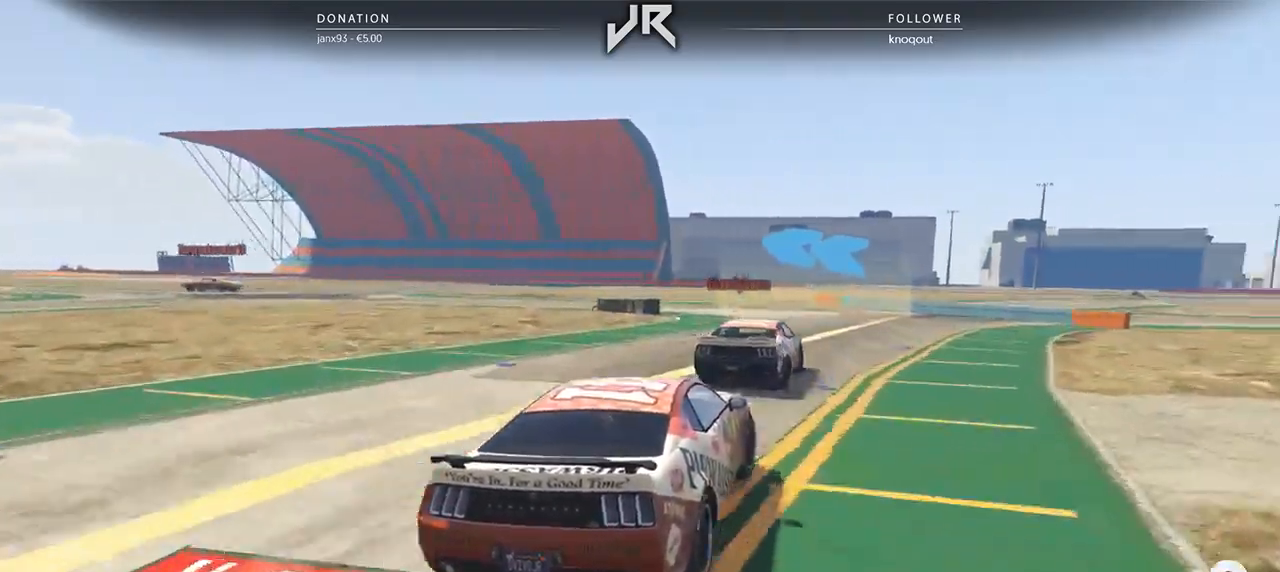
{"buttons": [], "left_stick": "left", "right_stick": "center", "events": [[83, "left_stick", "left"], [396, "left_stick", "center"], [500, "left_stick", "left"]]}
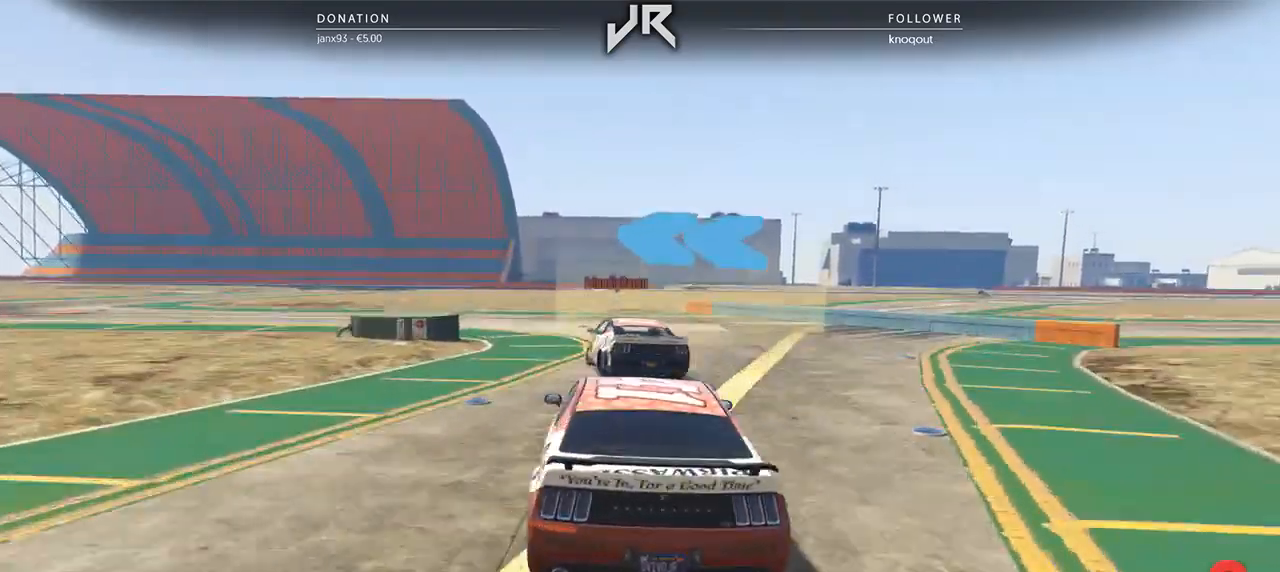
{"buttons": [], "left_stick": "center", "right_stick": "center", "events": [[188, "left_stick", "center"], [292, "left_stick", "left"], [417, "left_stick", "center"]]}
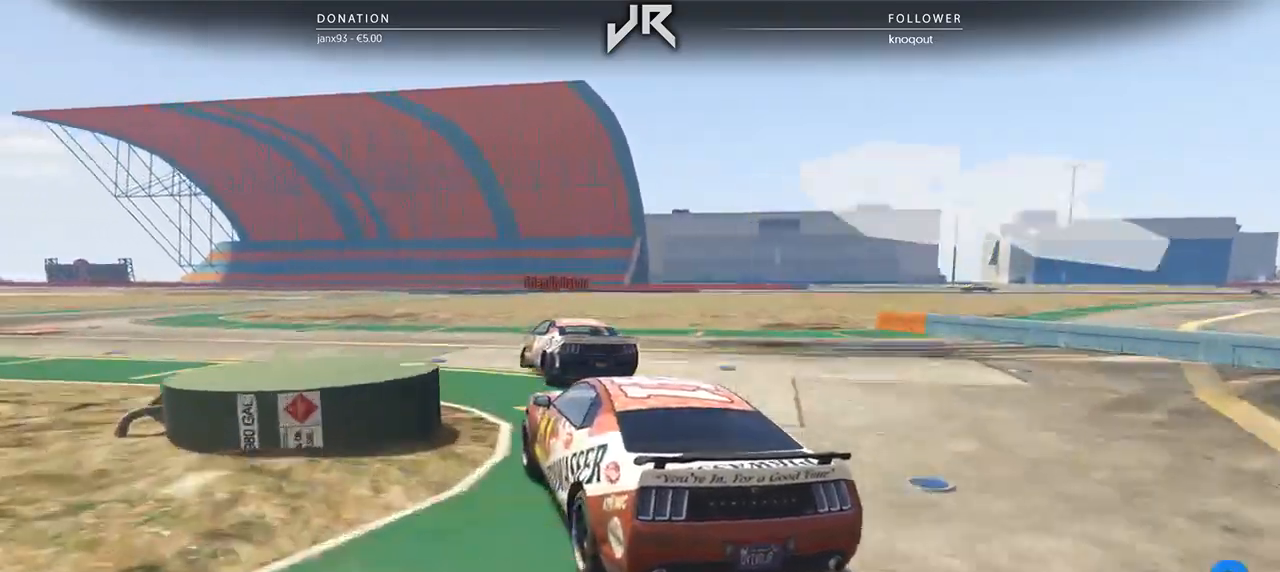
{"buttons": [], "left_stick": "center", "right_stick": "center", "events": [[62, "left_stick", "left"], [229, "left_stick", "center"], [312, "left_stick", "down-left"], [479, "left_stick", "center"]]}
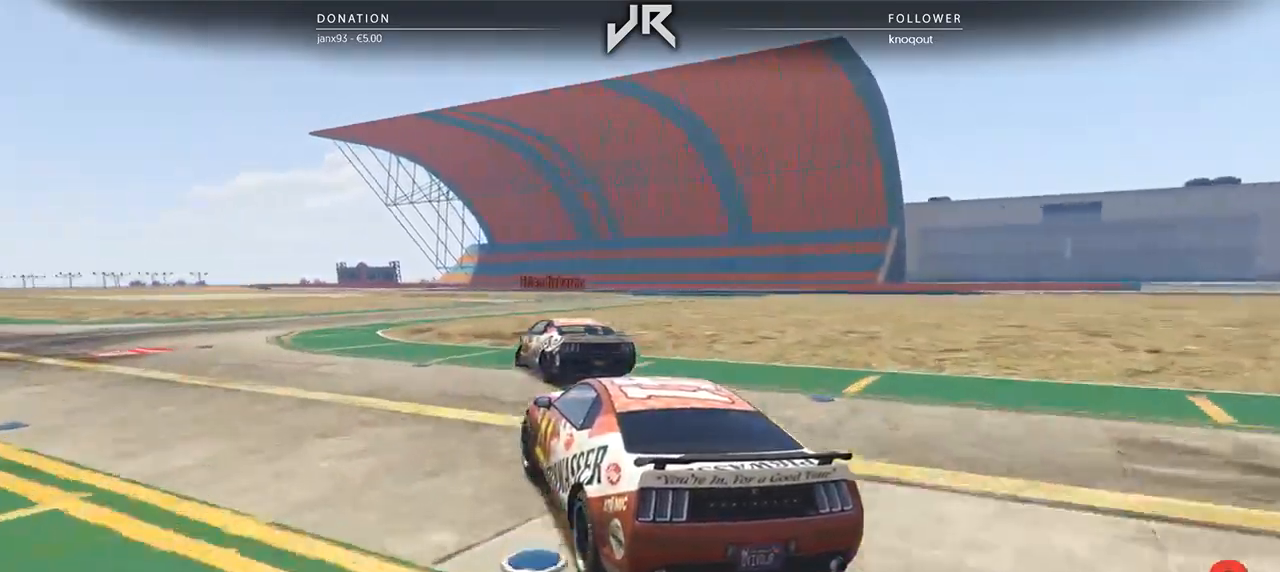
{"buttons": [], "left_stick": "left", "right_stick": "center", "events": [[83, "left_stick", "left"], [292, "left_stick", "center"], [417, "left_stick", "left"]]}
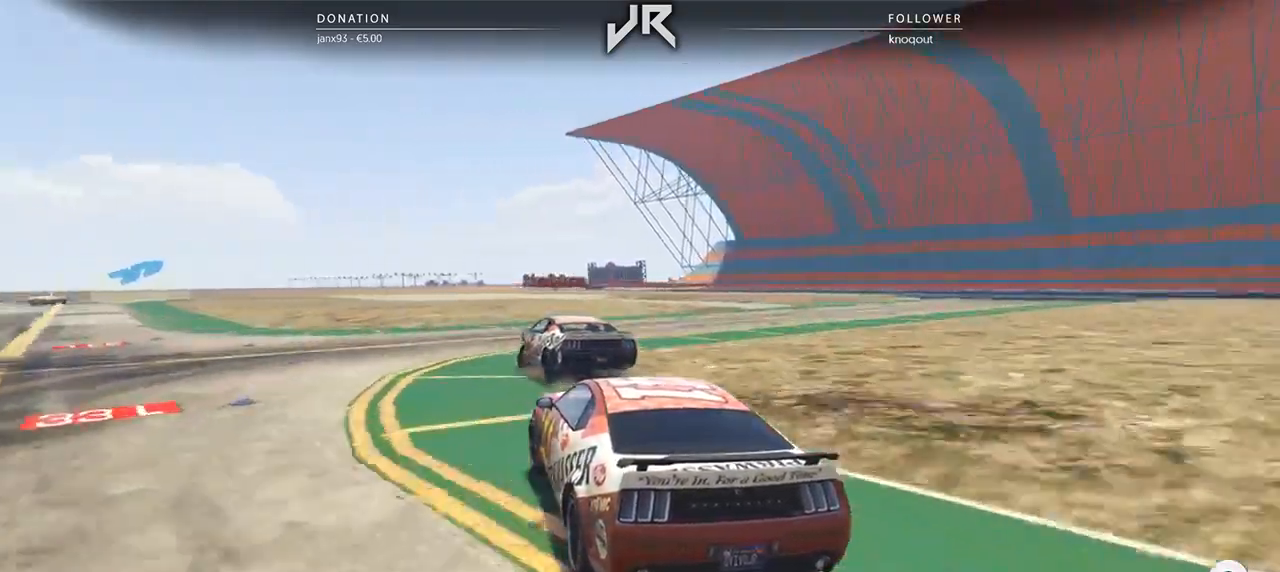
{"buttons": [], "left_stick": "center", "right_stick": "center", "events": [[83, "left_stick", "center"], [250, "left_stick", "left"], [417, "left_stick", "center"]]}
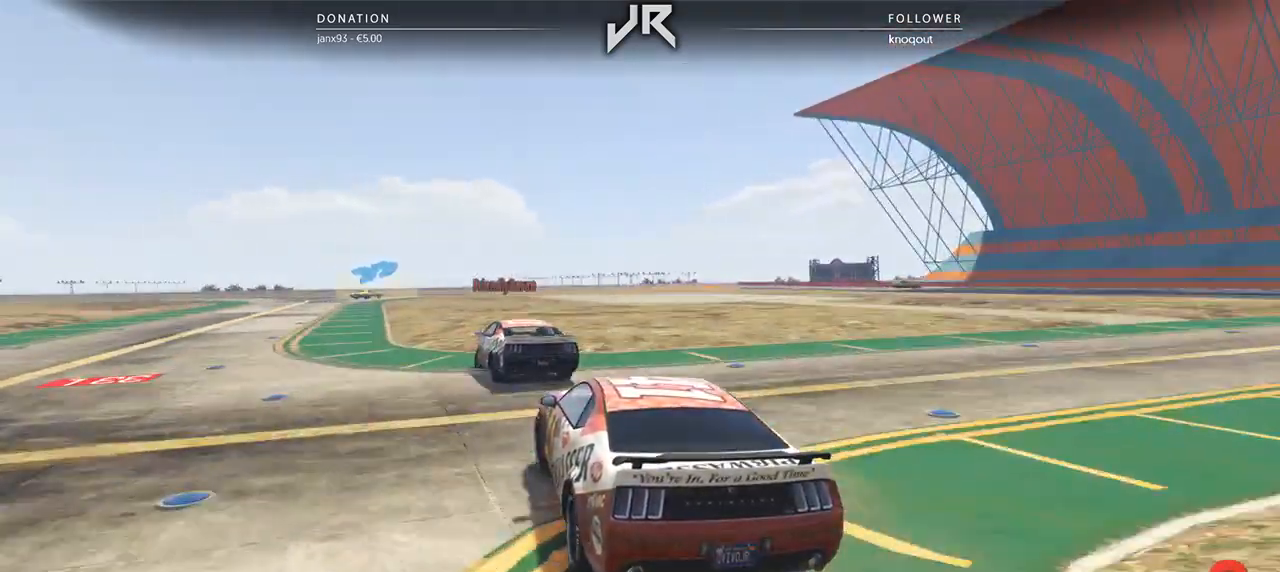
{"buttons": [], "left_stick": "center", "right_stick": "center", "events": [[42, "left_stick", "left"], [229, "left_stick", "center"], [333, "left_stick", "left"], [438, "left_stick", "center"]]}
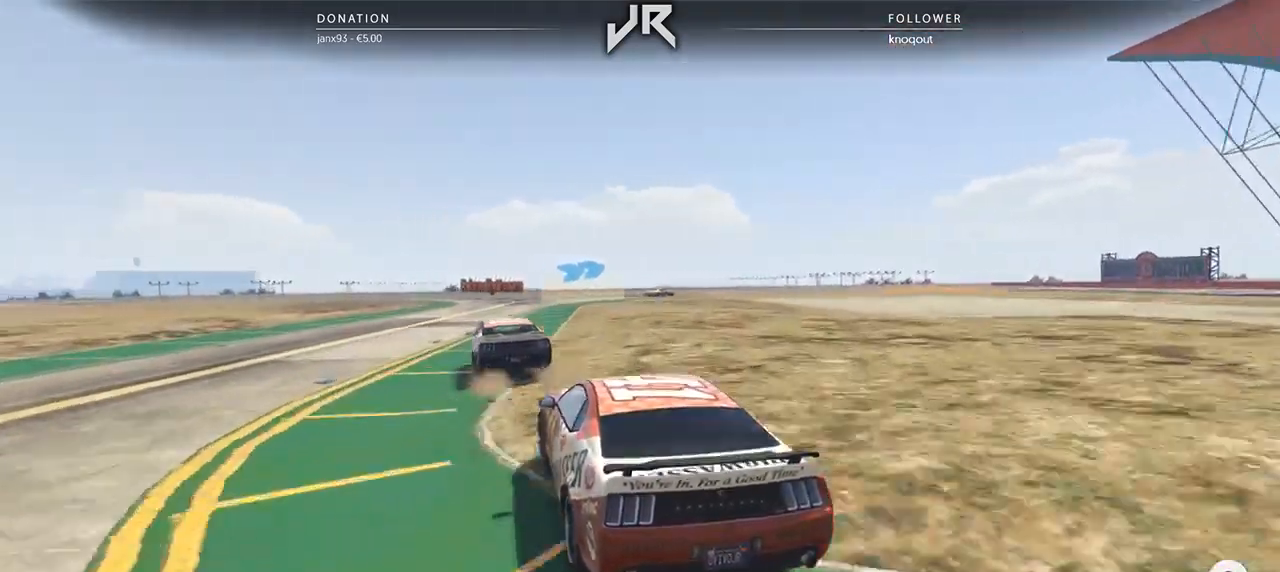
{"buttons": [], "left_stick": "center", "right_stick": "center", "events": [[292, "left_stick", "left"], [396, "left_stick", "center"]]}
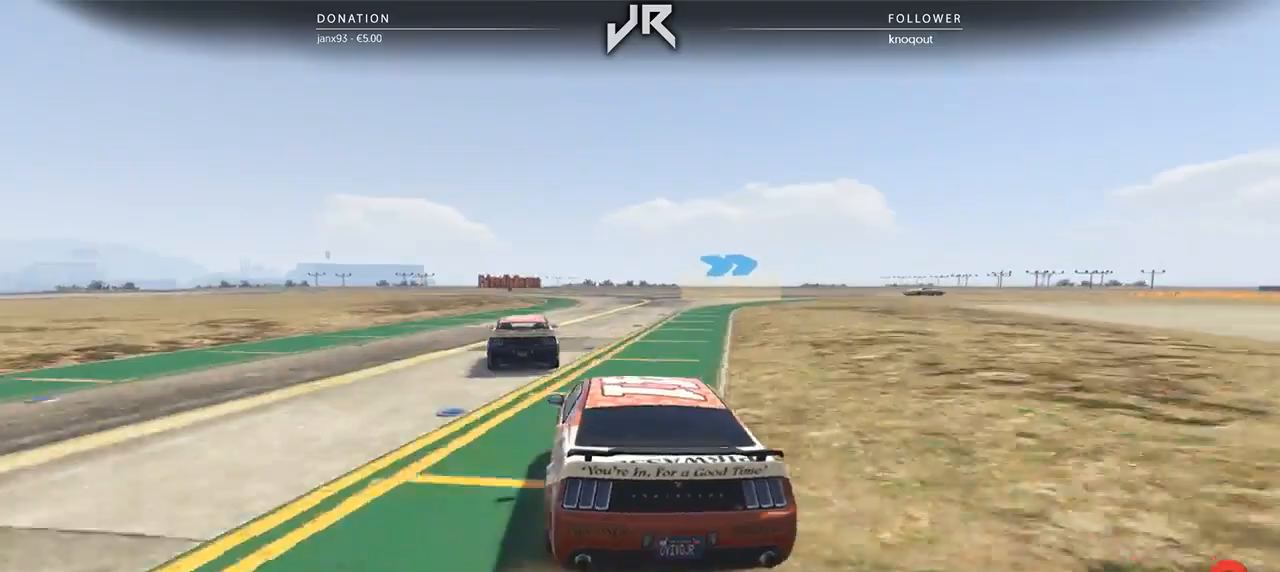
{"buttons": [], "left_stick": "right", "right_stick": "center", "events": [[62, "left_stick", "left"], [125, "left_stick", "center"], [292, "left_stick", "right"]]}
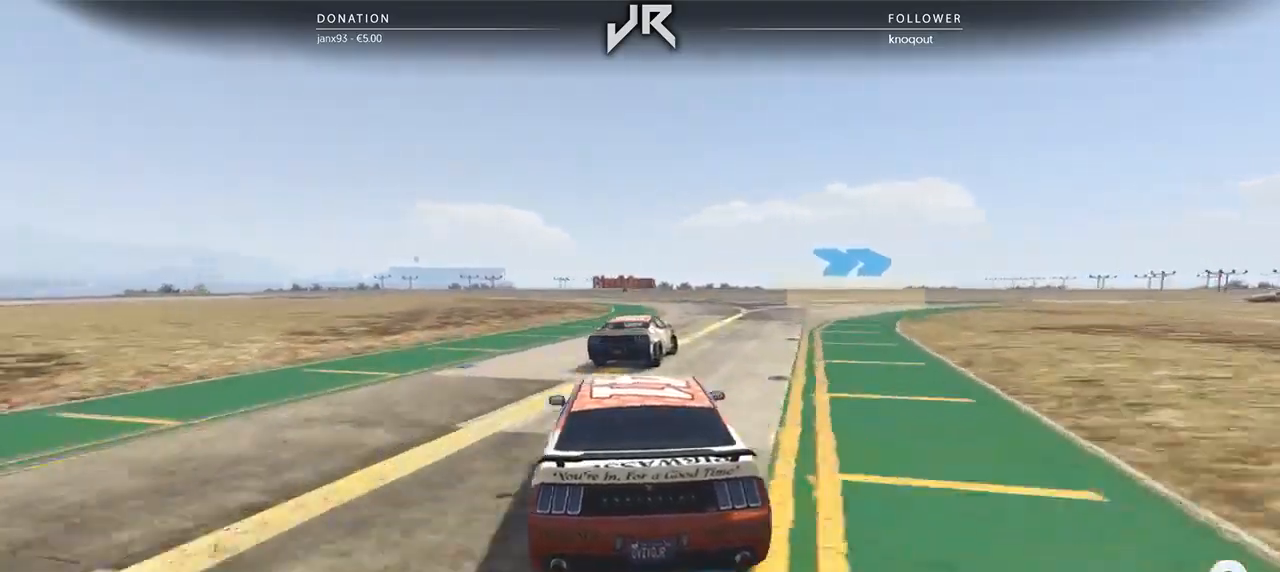
{"buttons": [], "left_stick": "center", "right_stick": "center", "events": [[21, "left_stick", "center"], [125, "left_stick", "right"], [250, "left_stick", "center"], [333, "left_stick", "right"], [479, "left_stick", "center"]]}
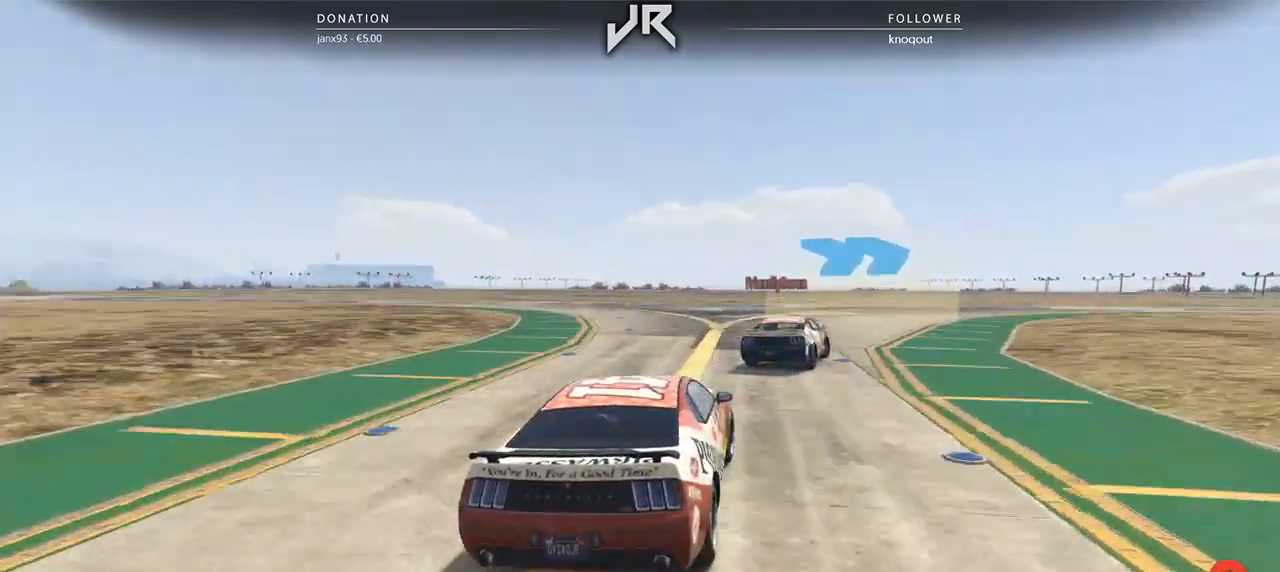
{"buttons": [], "left_stick": "right", "right_stick": "center", "events": [[62, "left_stick", "right"], [146, "left_stick", "center"], [250, "left_stick", "right"]]}
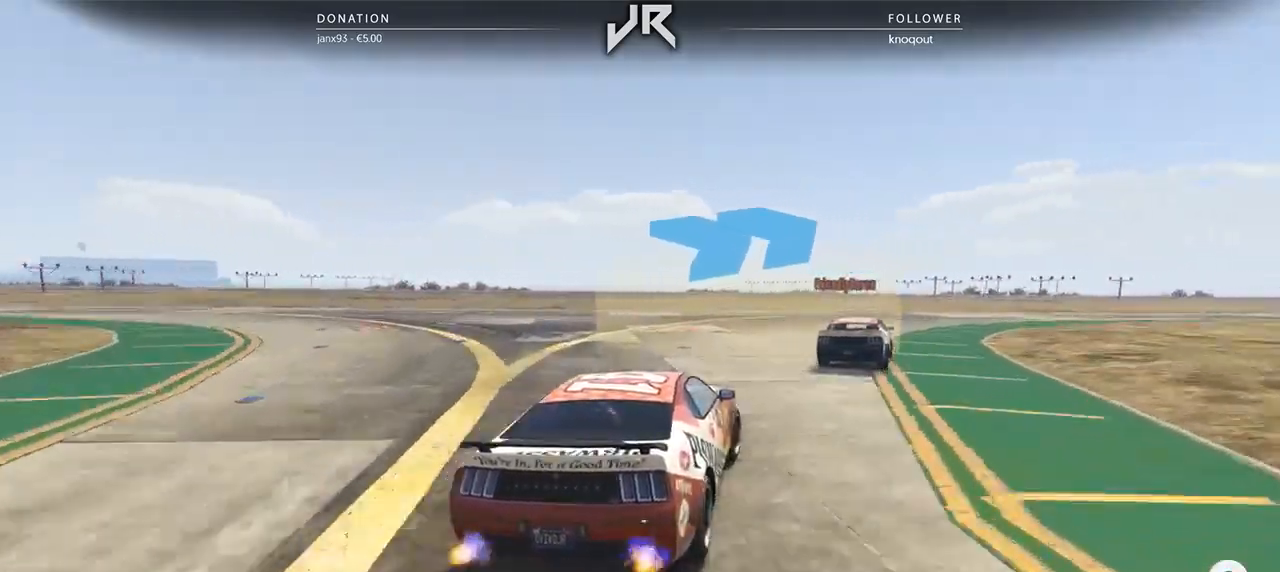
{"buttons": [], "left_stick": "right", "right_stick": "center", "events": [[21, "left_stick", "center"], [83, "left_stick", "right"], [188, "left_stick", "center"], [271, "left_stick", "right"], [417, "left_stick", "center"], [479, "left_stick", "right"]]}
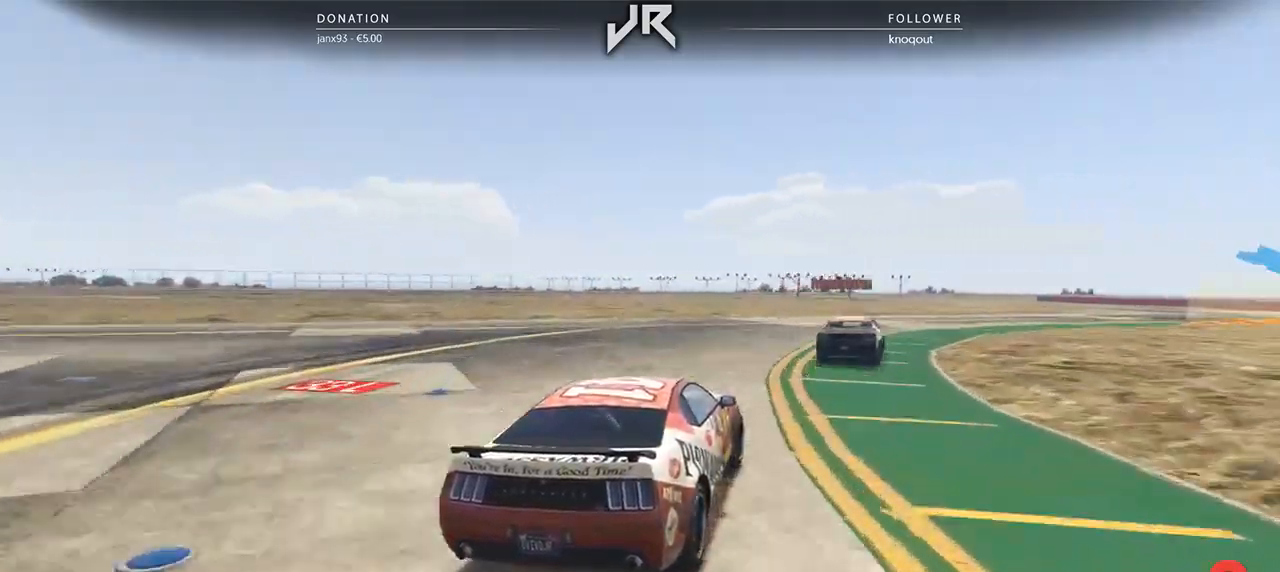
{"buttons": [], "left_stick": "right", "right_stick": "center", "events": [[104, "left_stick", "center"], [167, "left_stick", "right"], [375, "left_stick", "center"], [479, "left_stick", "right"]]}
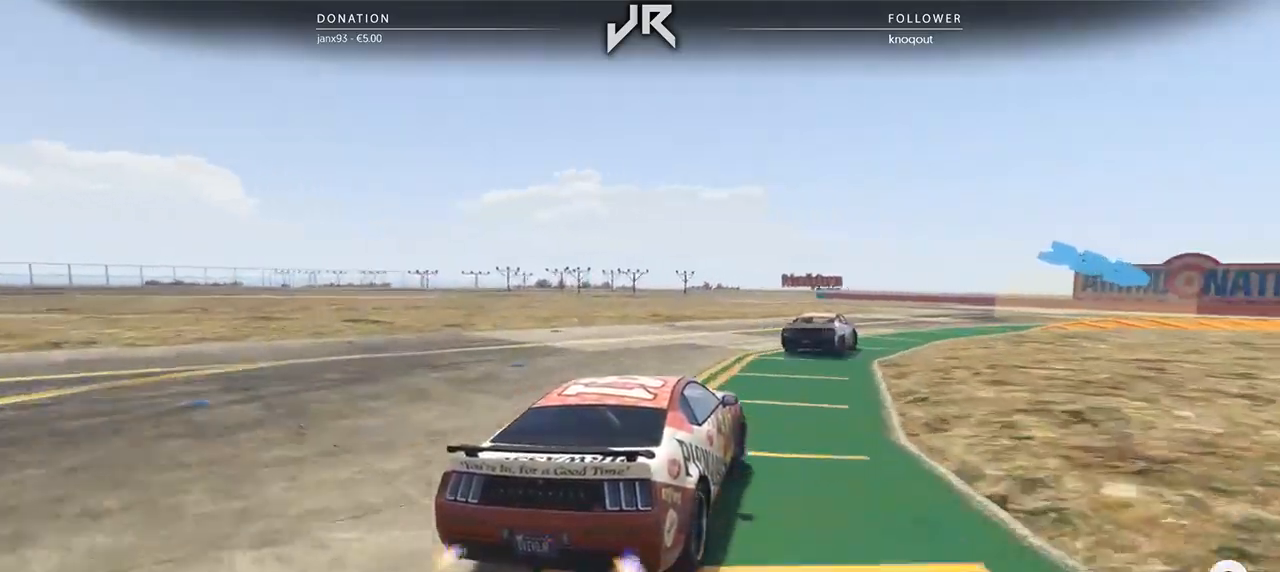
{"buttons": [], "left_stick": "center", "right_stick": "center", "events": [[104, "left_stick", "center"], [208, "left_stick", "right"], [438, "left_stick", "center"]]}
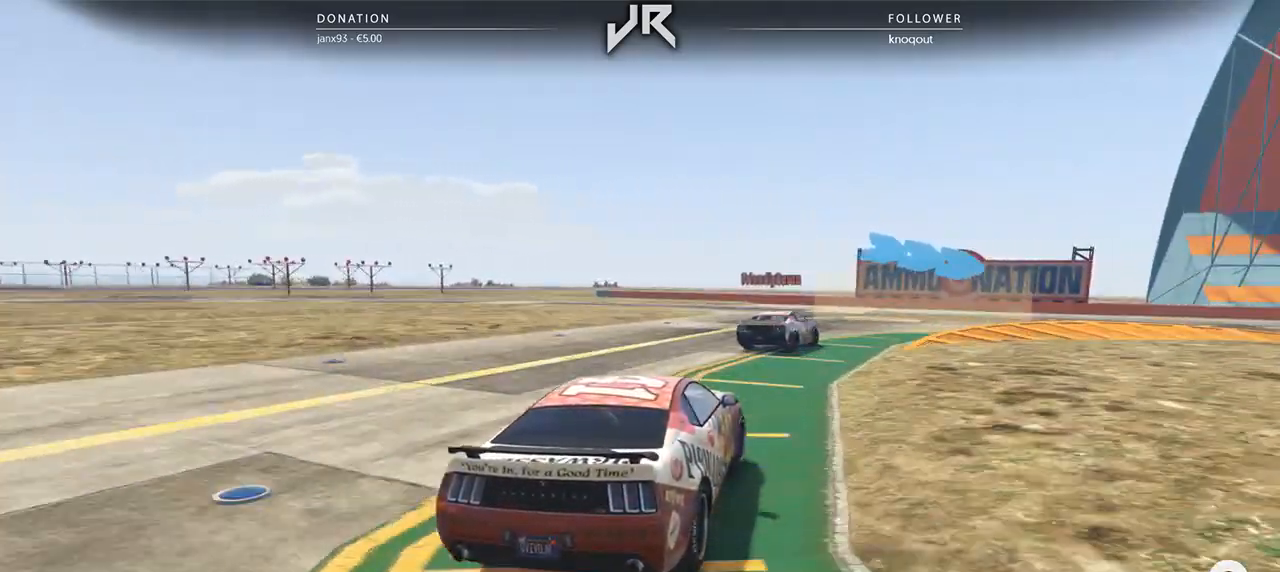
{"buttons": [], "left_stick": "right", "right_stick": "center", "events": [[42, "left_stick", "right"], [125, "left_stick", "center"], [229, "left_stick", "right"], [354, "left_stick", "center"], [458, "left_stick", "right"]]}
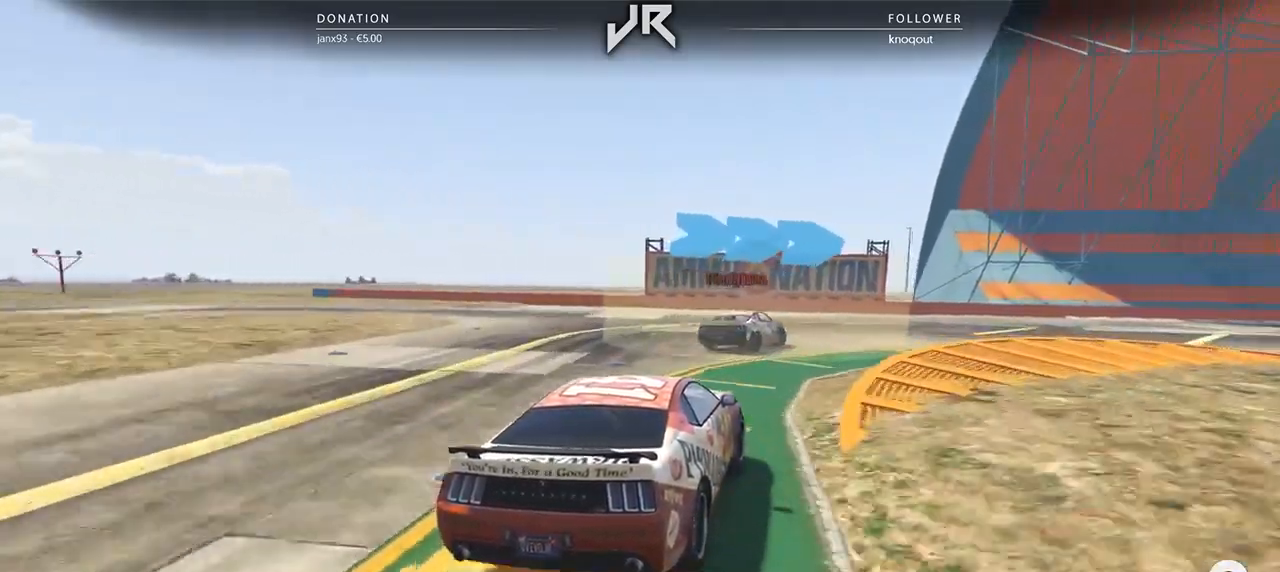
{"buttons": [], "left_stick": "right", "right_stick": "center", "events": [[229, "left_stick", "center"], [333, "left_stick", "right"]]}
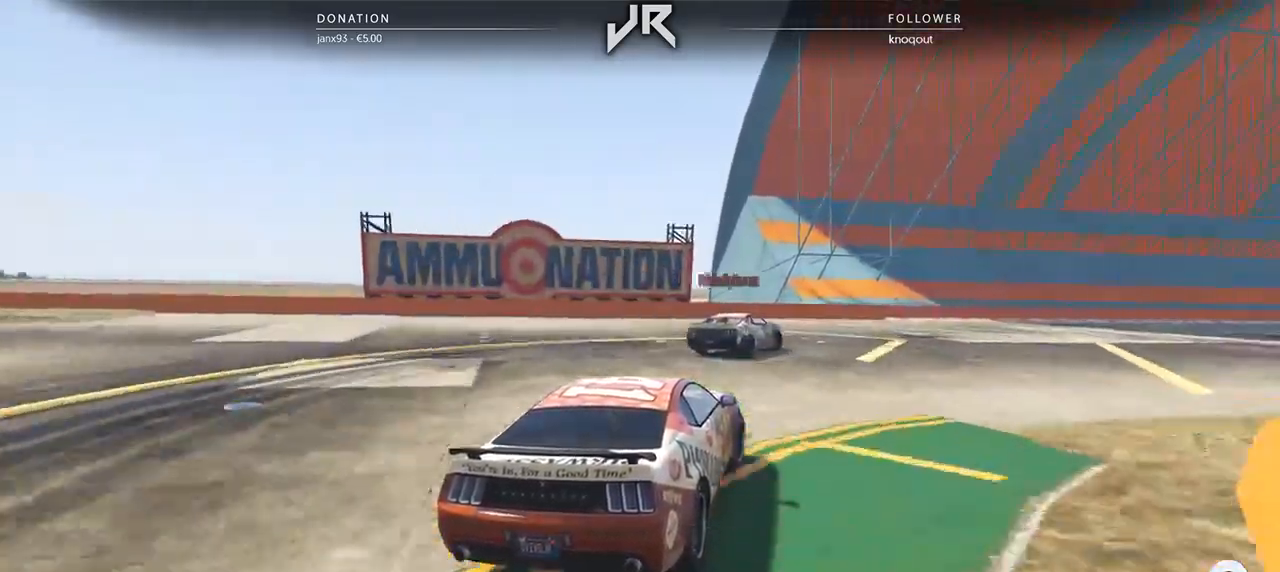
{"buttons": [], "left_stick": "right", "right_stick": "center", "events": [[21, "left_stick", "center"], [125, "left_stick", "right"], [250, "left_stick", "center"], [354, "left_stick", "right"]]}
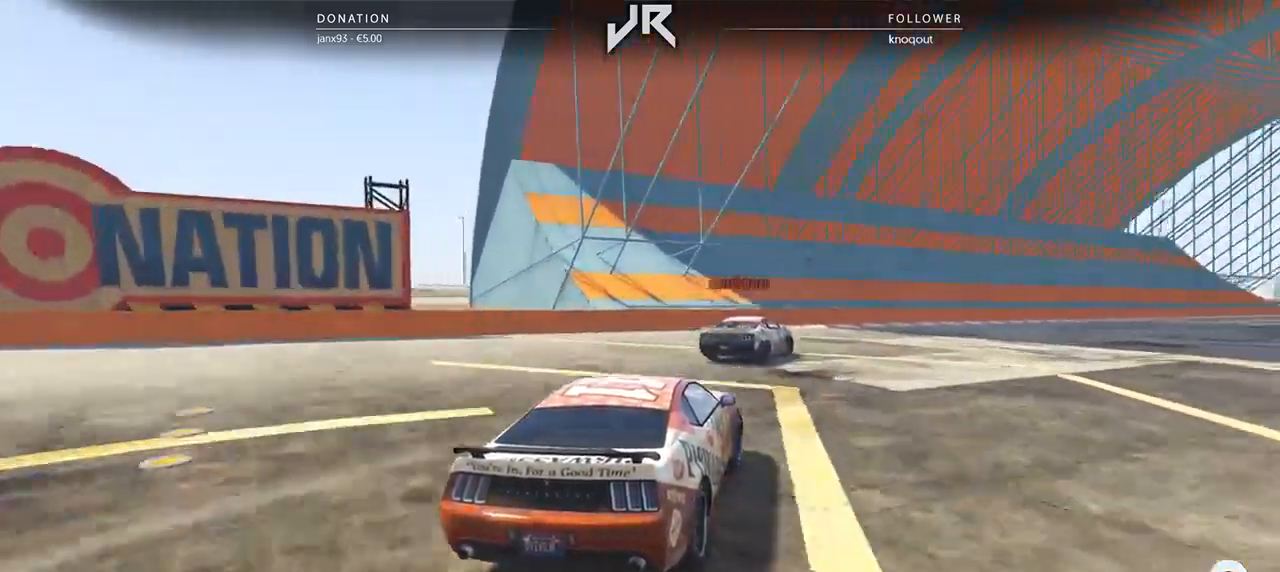
{"buttons": [], "left_stick": "right", "right_stick": "center", "events": [[21, "left_stick", "center"], [125, "left_stick", "right"], [292, "left_stick", "center"], [417, "left_stick", "right"]]}